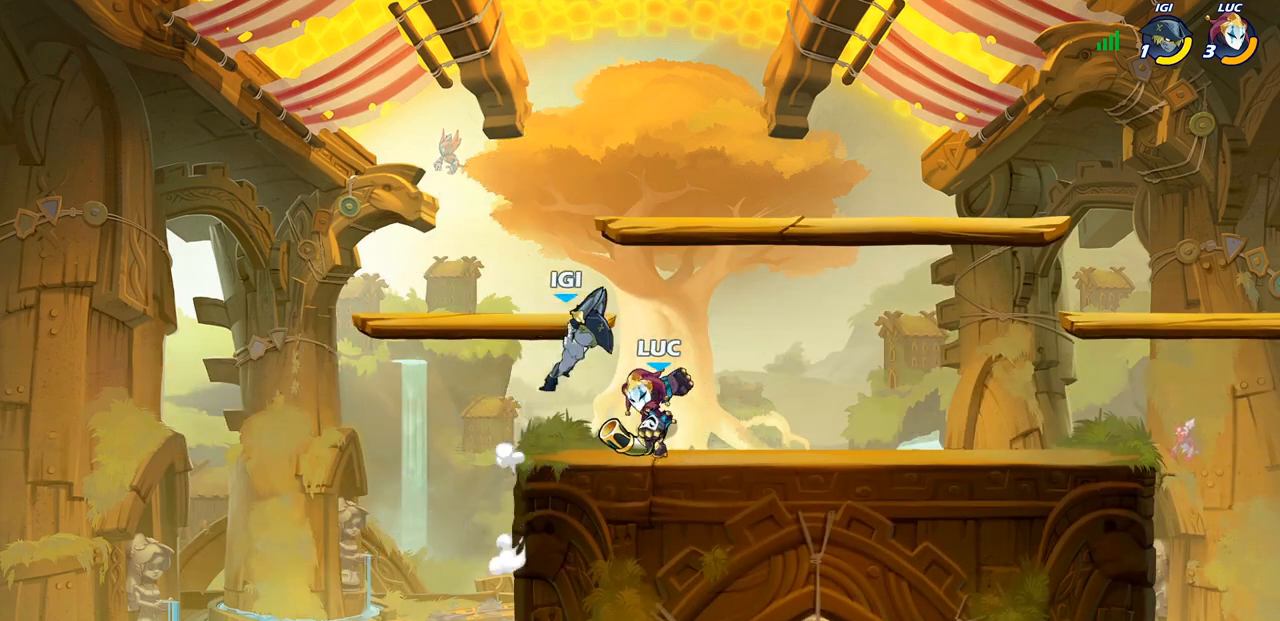
Gameplay with a controller (PlayStation layout); each line is a JSON object with the inputs held at the frame after it. "events" lists button and stick changes between this image and that frame as [ms after this image, input, new state], when the widget could be followed in between.
{"buttons": ["SQUARE"], "left_stick": "right", "right_stick": "center", "events": [[383, "left_stick", "right"], [467, "SQUARE", "down"]]}
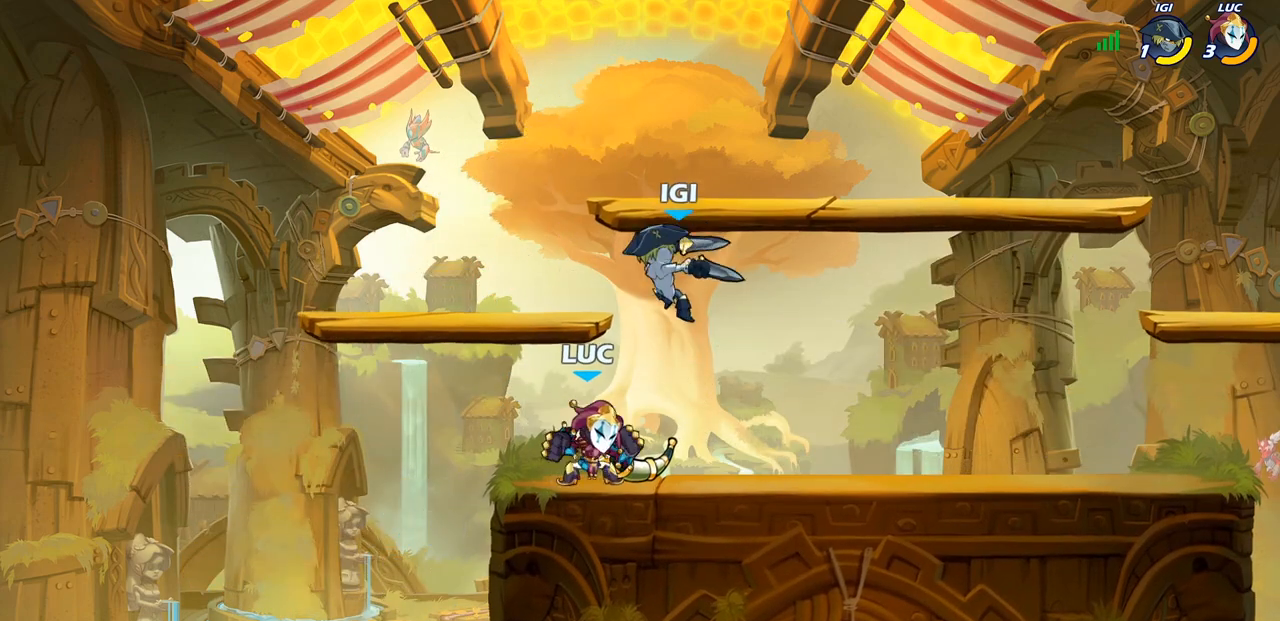
{"buttons": [], "left_stick": "center", "right_stick": "center", "events": [[67, "SQUARE", "up"], [150, "left_stick", "center"]]}
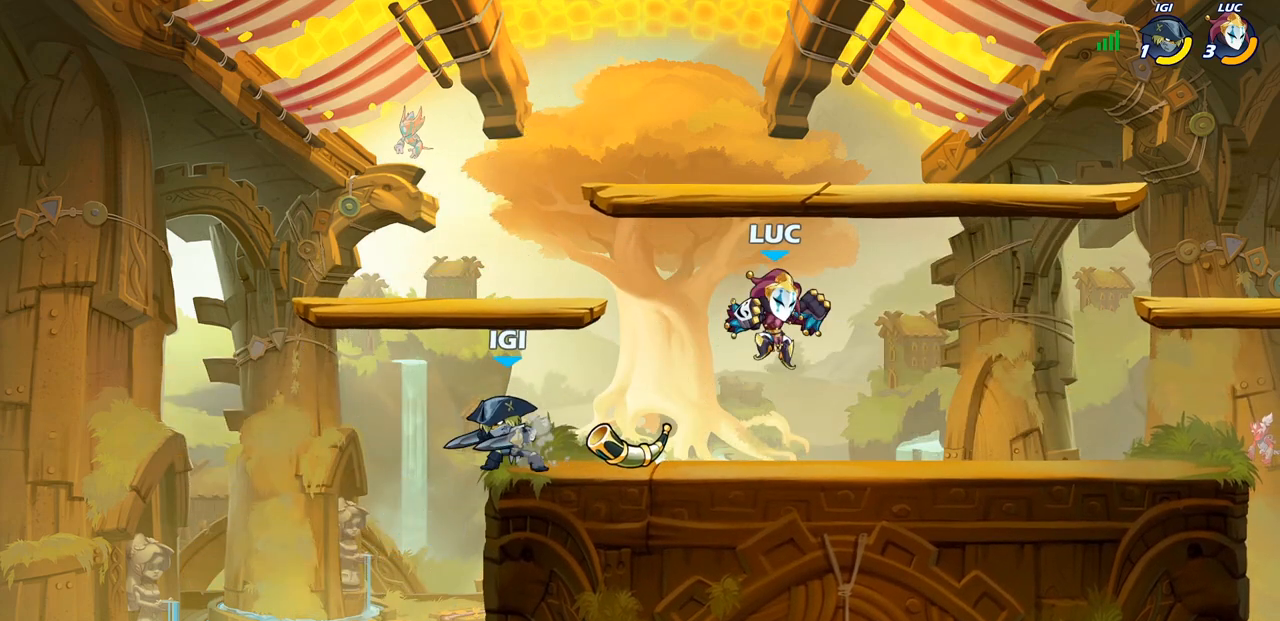
{"buttons": [], "left_stick": "center", "right_stick": "center", "events": [[133, "R2", "down"], [167, "left_stick", "left"], [183, "SQUARE", "down"], [267, "R2", "up"], [283, "SQUARE", "up"], [317, "left_stick", "center"]]}
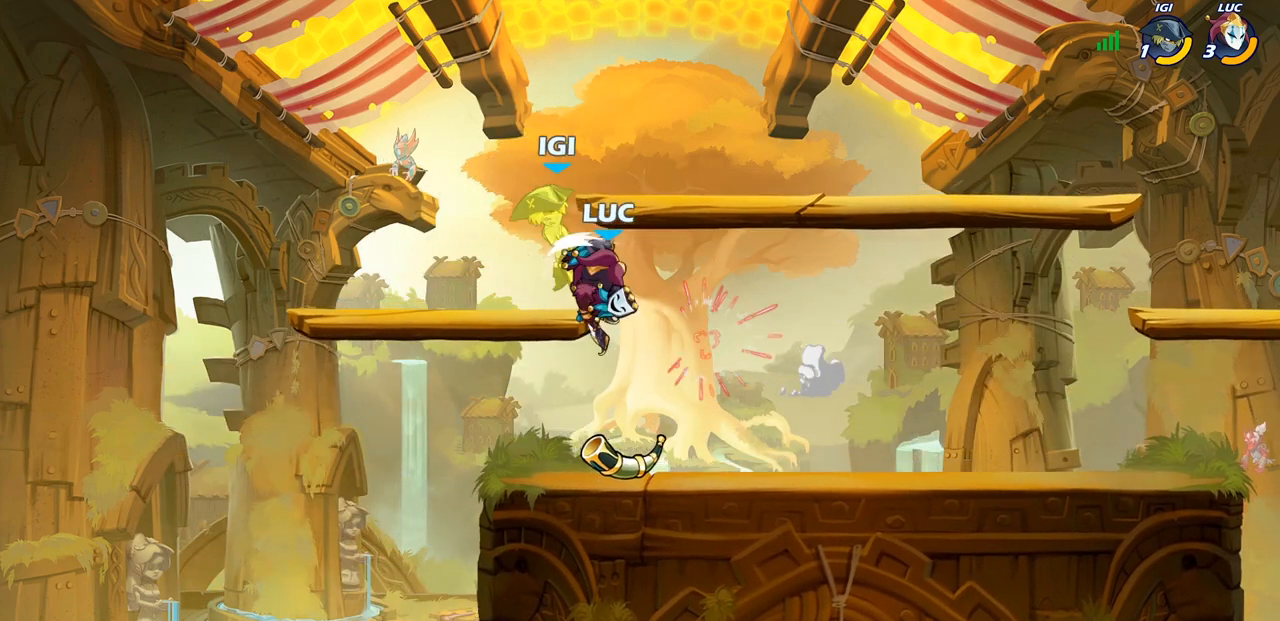
{"buttons": [], "left_stick": "down", "right_stick": "center", "events": [[183, "left_stick", "down"]]}
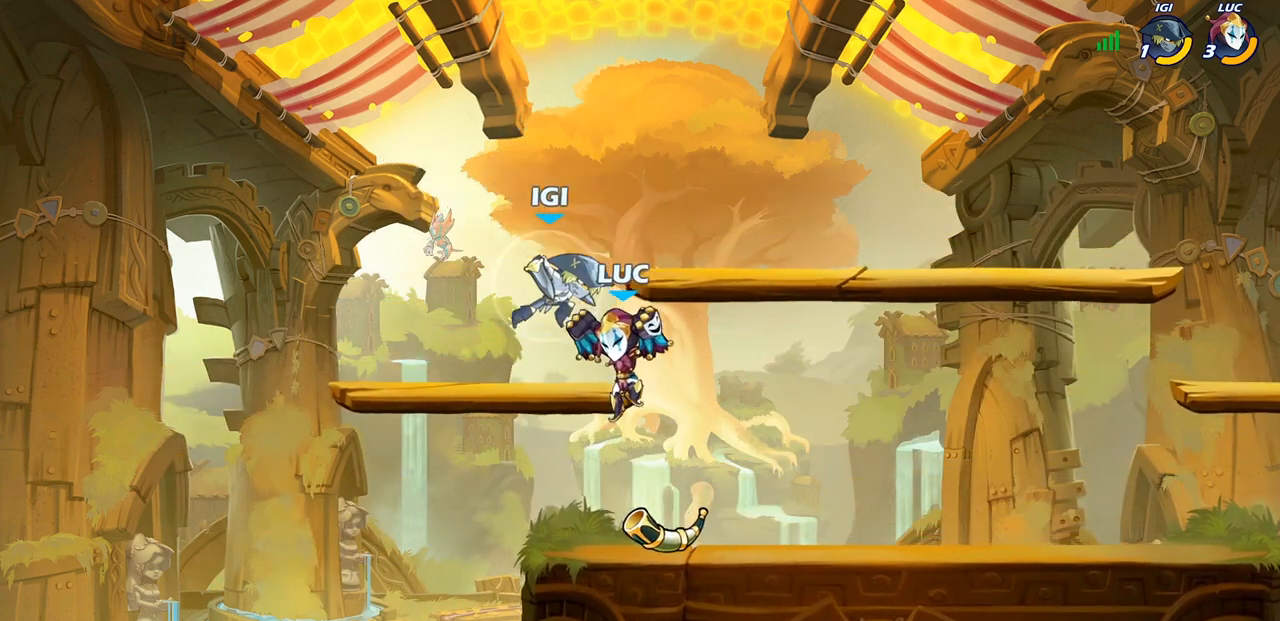
{"buttons": [], "left_stick": "center", "right_stick": "center", "events": [[100, "left_stick", "center"], [167, "CROSS", "down"], [200, "SQUARE", "down"], [233, "CROSS", "up"], [250, "SQUARE", "up"]]}
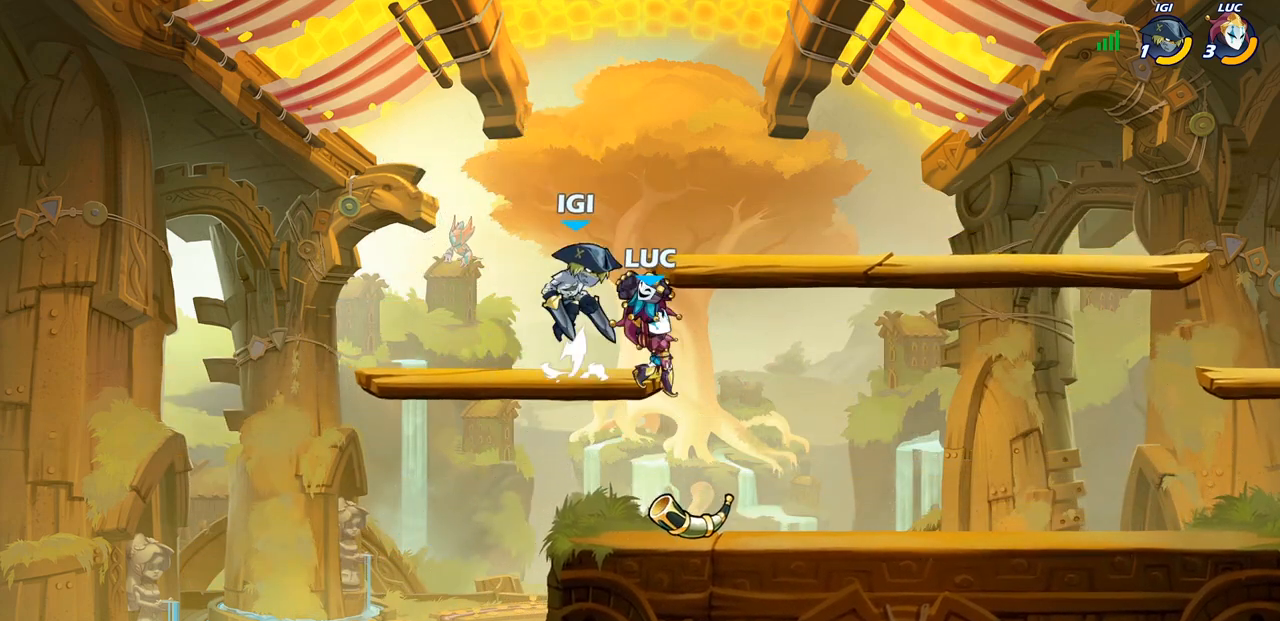
{"buttons": ["SQUARE"], "left_stick": "center", "right_stick": "center", "events": [[283, "left_stick", "down"], [333, "left_stick", "left"], [400, "left_stick", "center"], [500, "SQUARE", "down"]]}
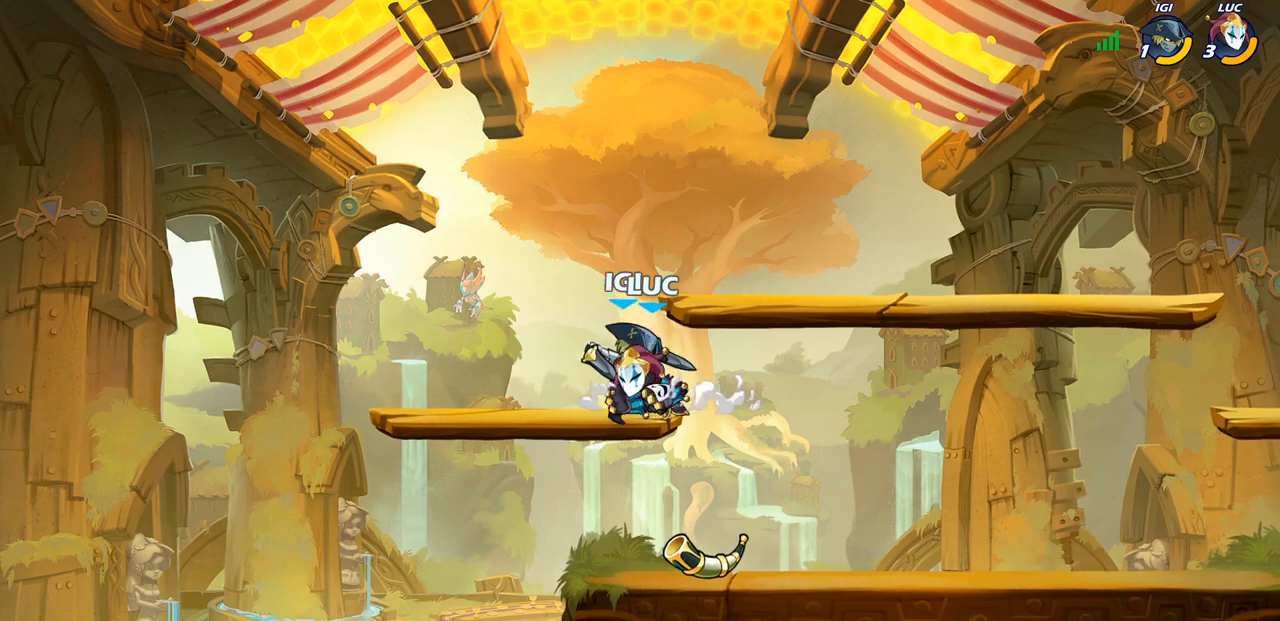
{"buttons": [], "left_stick": "center", "right_stick": "center", "events": [[100, "SQUARE", "up"], [217, "SQUARE", "down"], [333, "SQUARE", "up"]]}
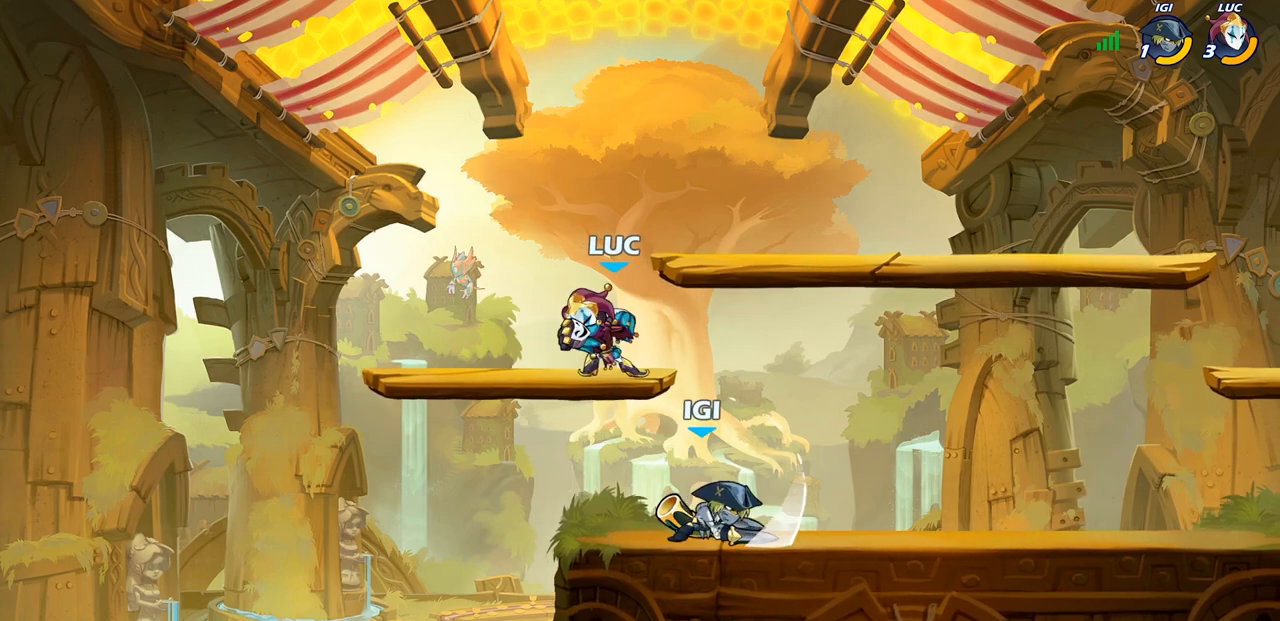
{"buttons": [], "left_stick": "right", "right_stick": "center", "events": [[133, "left_stick", "right"], [233, "R2", "down"], [300, "CIRCLE", "down"], [383, "CIRCLE", "up"], [400, "R2", "up"]]}
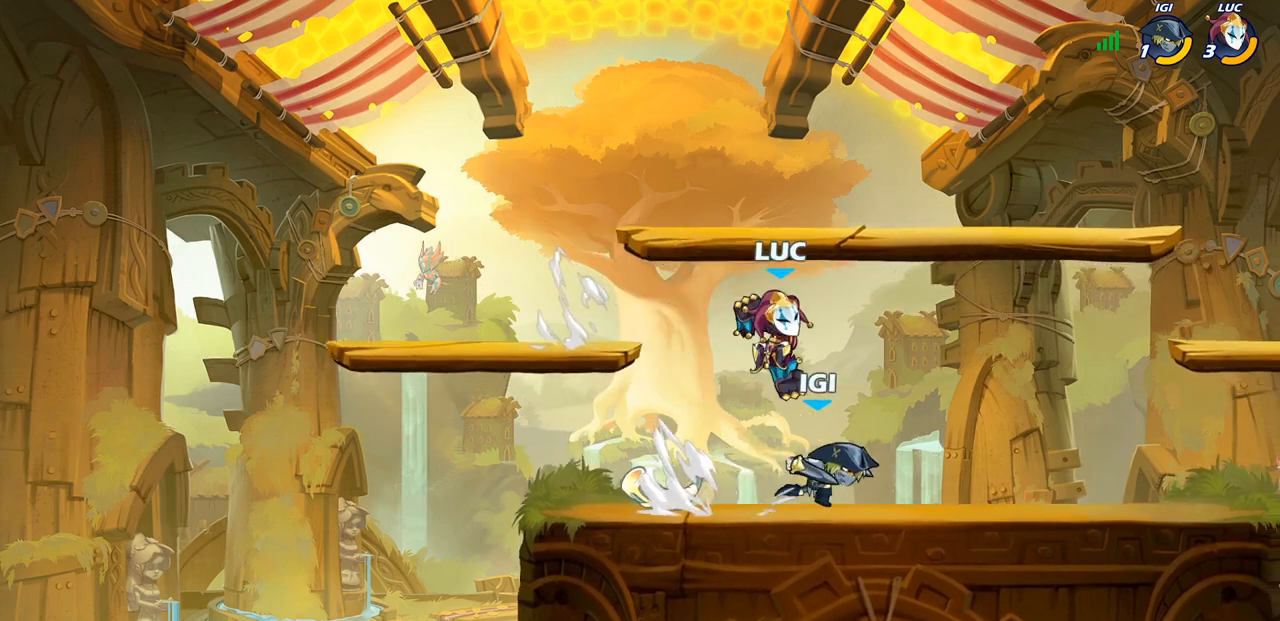
{"buttons": [], "left_stick": "left", "right_stick": "center", "events": [[50, "left_stick", "center"], [367, "left_stick", "left"]]}
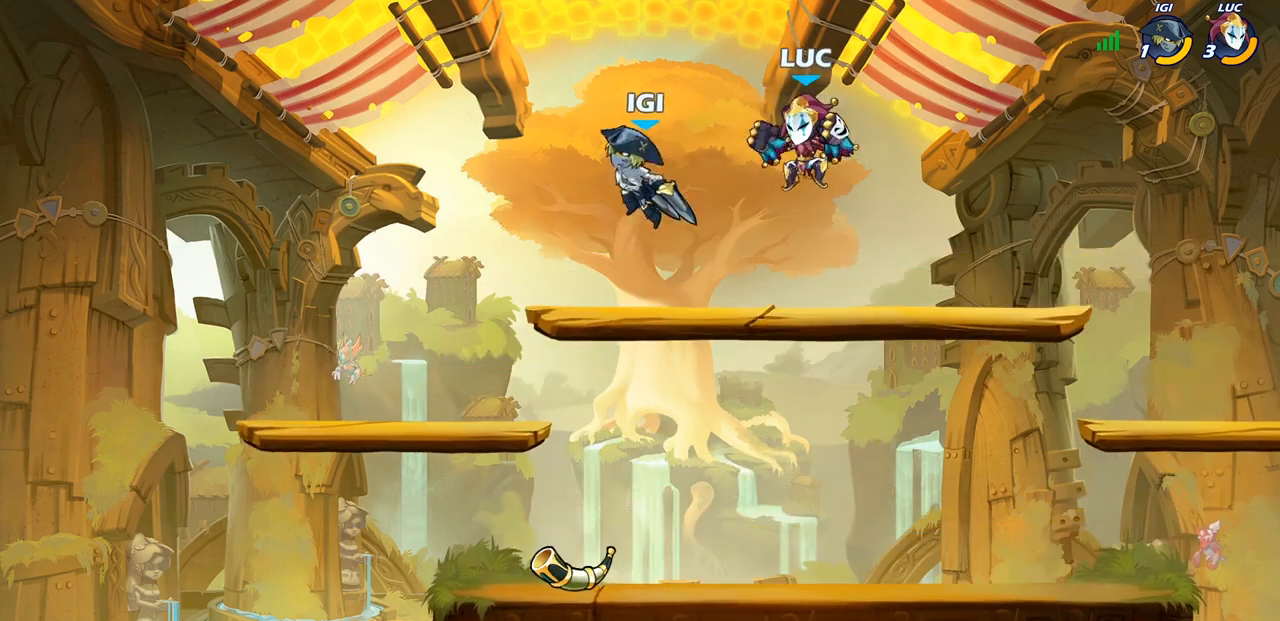
{"buttons": [], "left_stick": "center", "right_stick": "center", "events": [[317, "SQUARE", "down"], [317, "left_stick", "center"], [400, "SQUARE", "up"]]}
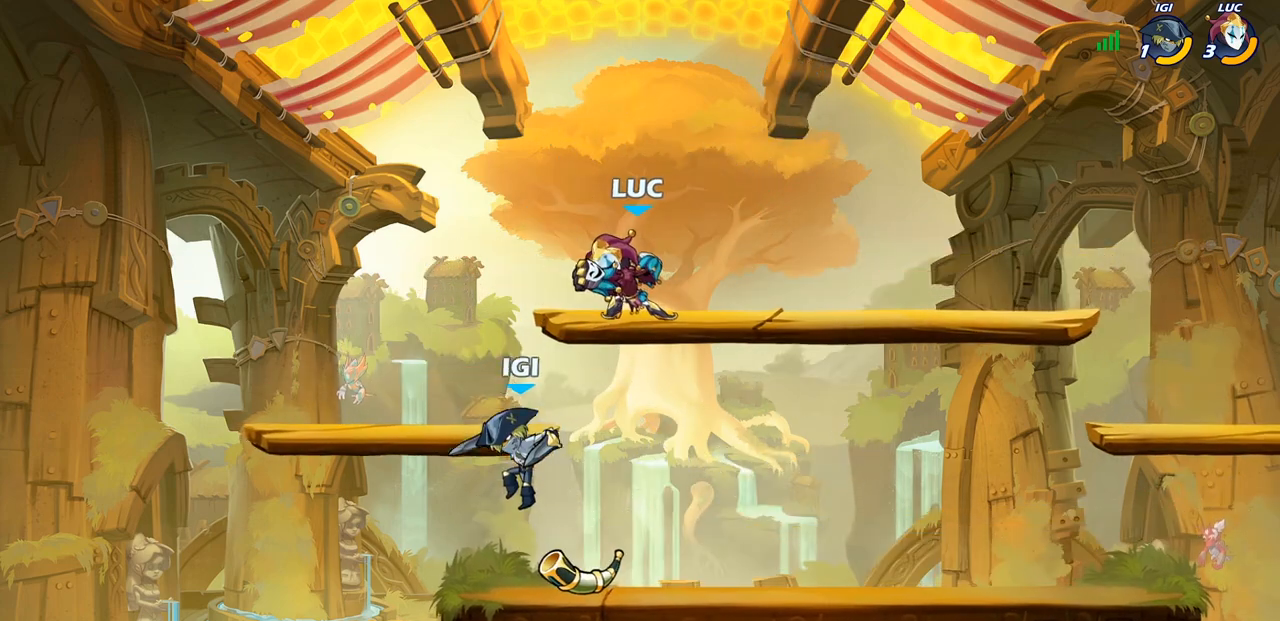
{"buttons": ["CROSS"], "left_stick": "right", "right_stick": "center", "events": [[417, "left_stick", "right"], [450, "CROSS", "down"]]}
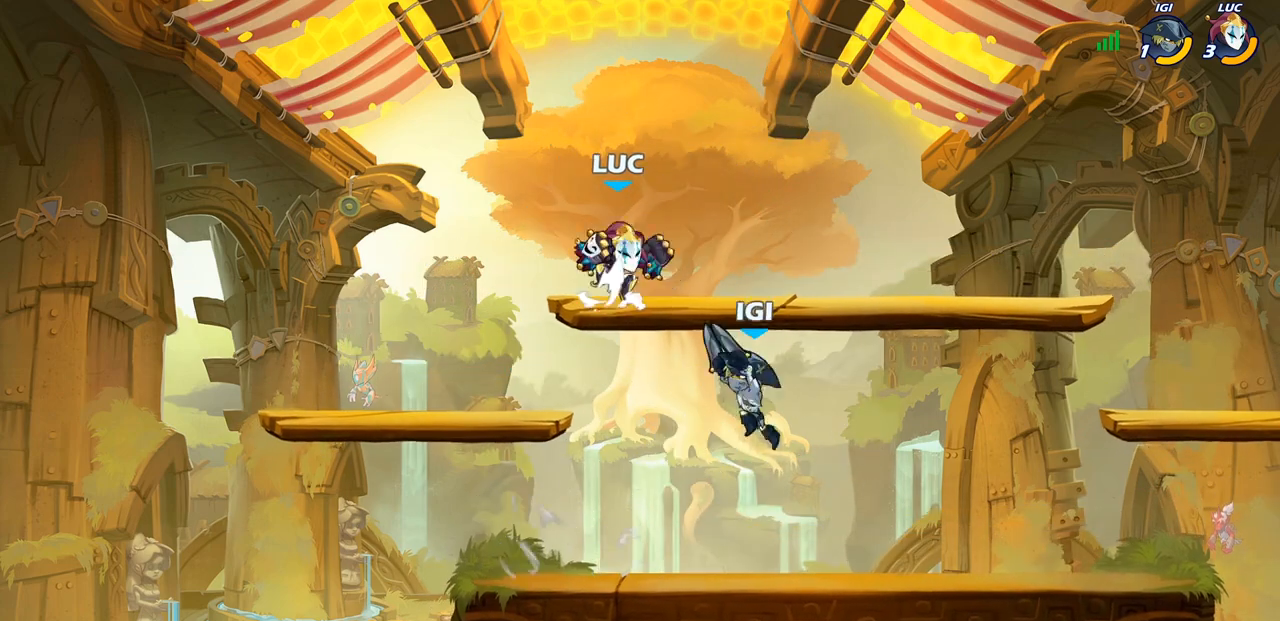
{"buttons": [], "left_stick": "down-left", "right_stick": "center", "events": [[50, "R2", "down"], [67, "CROSS", "up"], [233, "left_stick", "down-left"], [267, "R2", "up"], [350, "left_stick", "left"], [483, "left_stick", "down-left"]]}
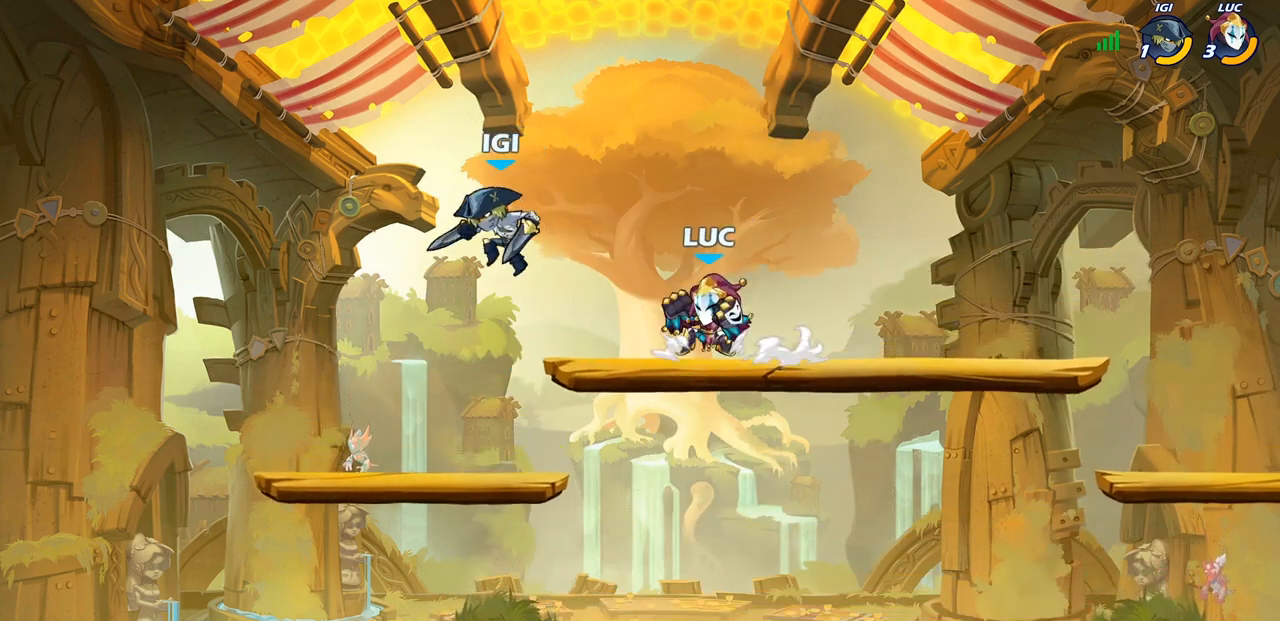
{"buttons": [], "left_stick": "center", "right_stick": "center", "events": [[233, "left_stick", "center"], [283, "SQUARE", "down"], [333, "SQUARE", "up"]]}
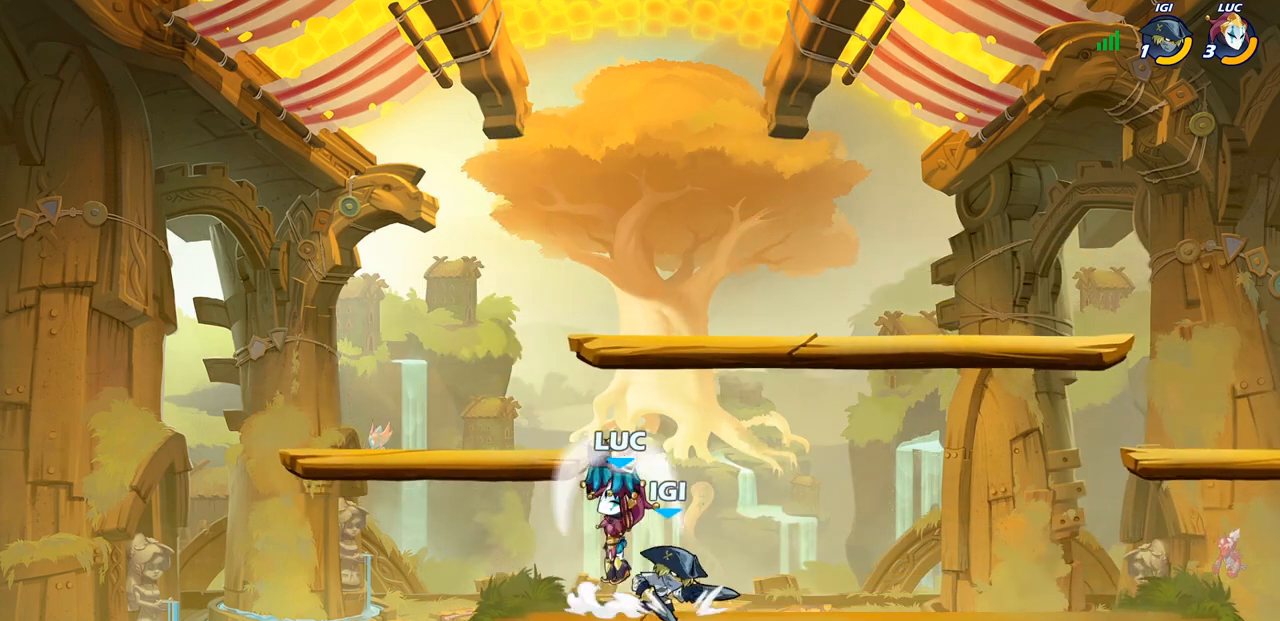
{"buttons": [], "left_stick": "right", "right_stick": "center", "events": [[233, "left_stick", "right"], [367, "SQUARE", "down"], [467, "SQUARE", "up"]]}
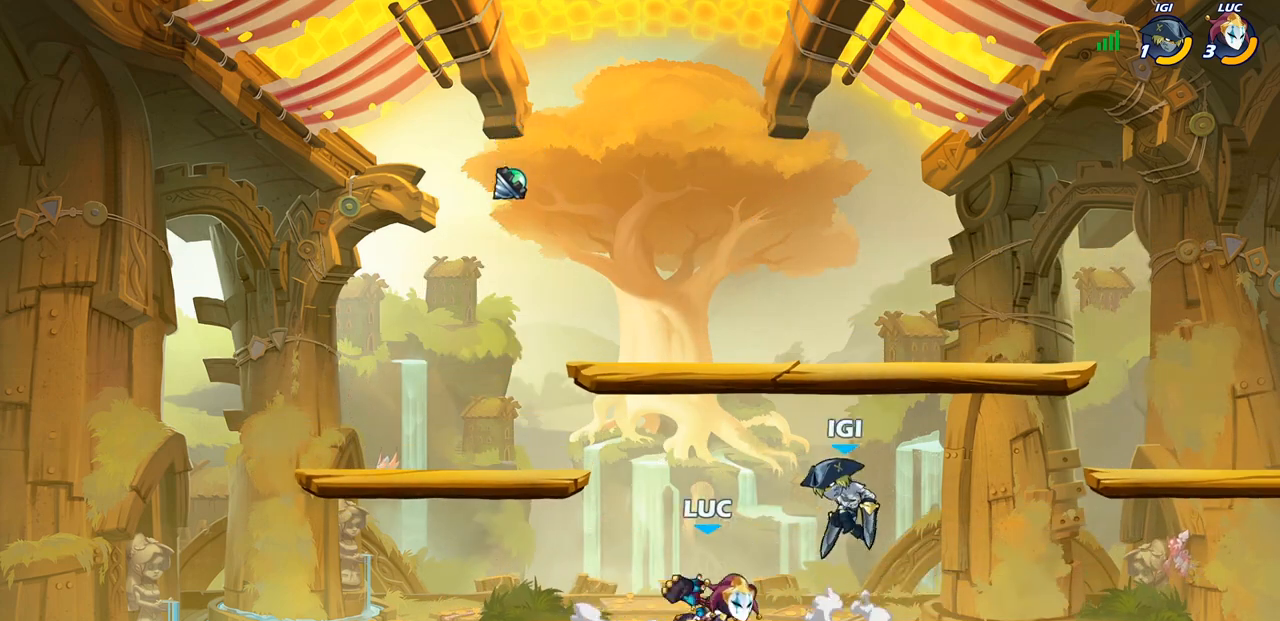
{"buttons": [], "left_stick": "up", "right_stick": "center", "events": [[283, "left_stick", "up"], [383, "left_stick", "up-right"], [483, "left_stick", "up"]]}
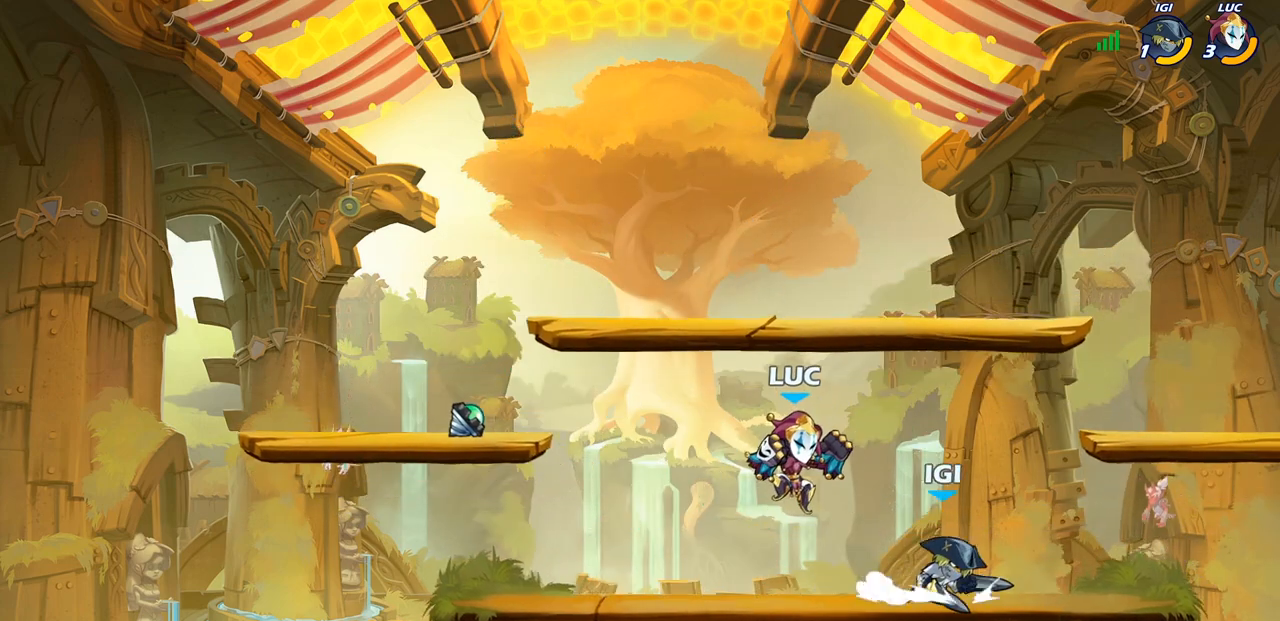
{"buttons": [], "left_stick": "right", "right_stick": "center", "events": [[33, "R2", "down"], [50, "left_stick", "up-left"], [300, "R2", "up"], [350, "left_stick", "down-right"], [450, "left_stick", "right"]]}
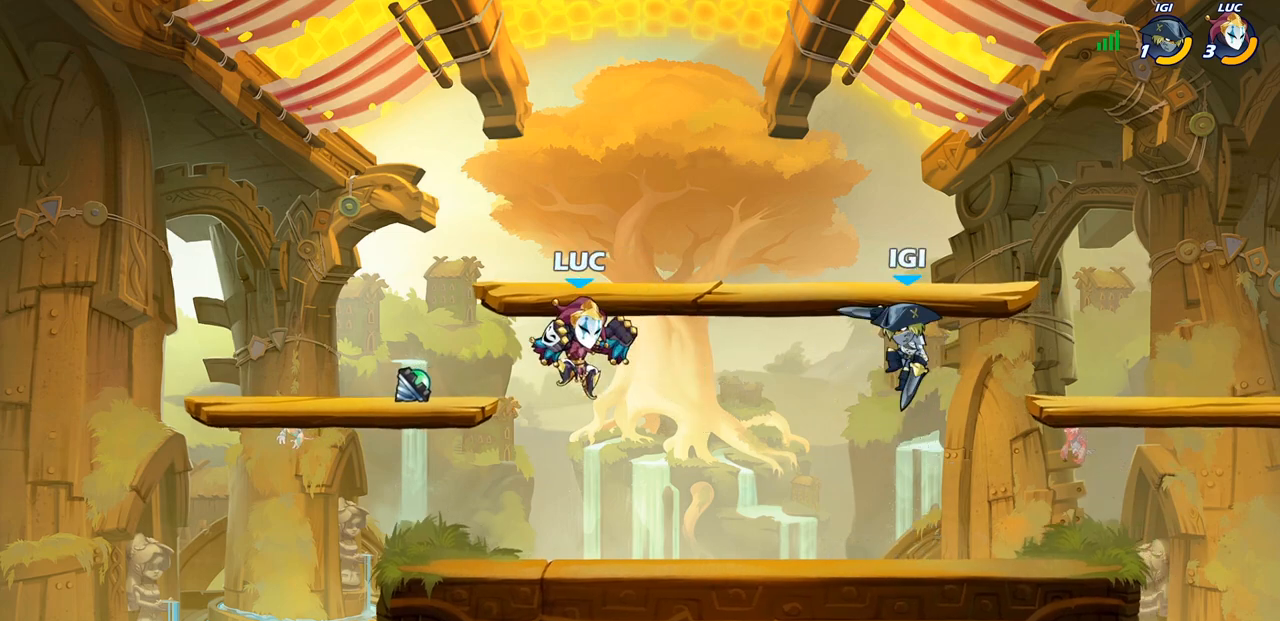
{"buttons": [], "left_stick": "left", "right_stick": "center", "events": [[17, "SQUARE", "down"], [100, "SQUARE", "up"], [200, "left_stick", "up"], [250, "left_stick", "left"]]}
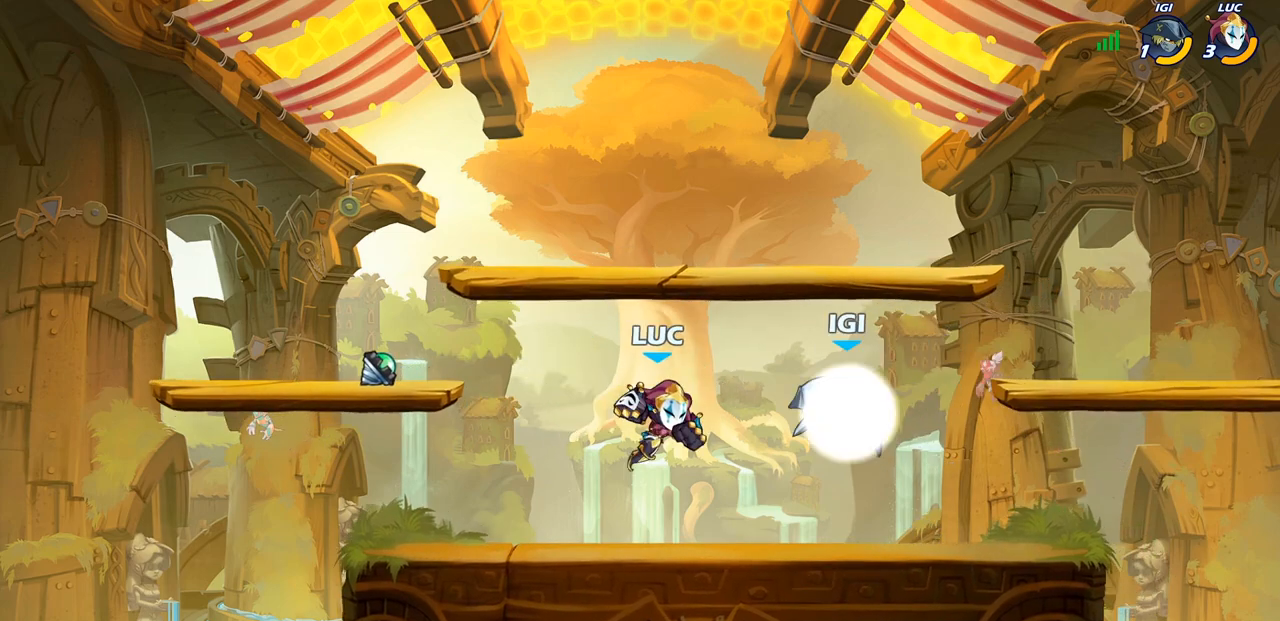
{"buttons": [], "left_stick": "down", "right_stick": "center", "events": [[83, "CROSS", "down"], [233, "CROSS", "up"], [300, "left_stick", "up-left"], [417, "left_stick", "down"]]}
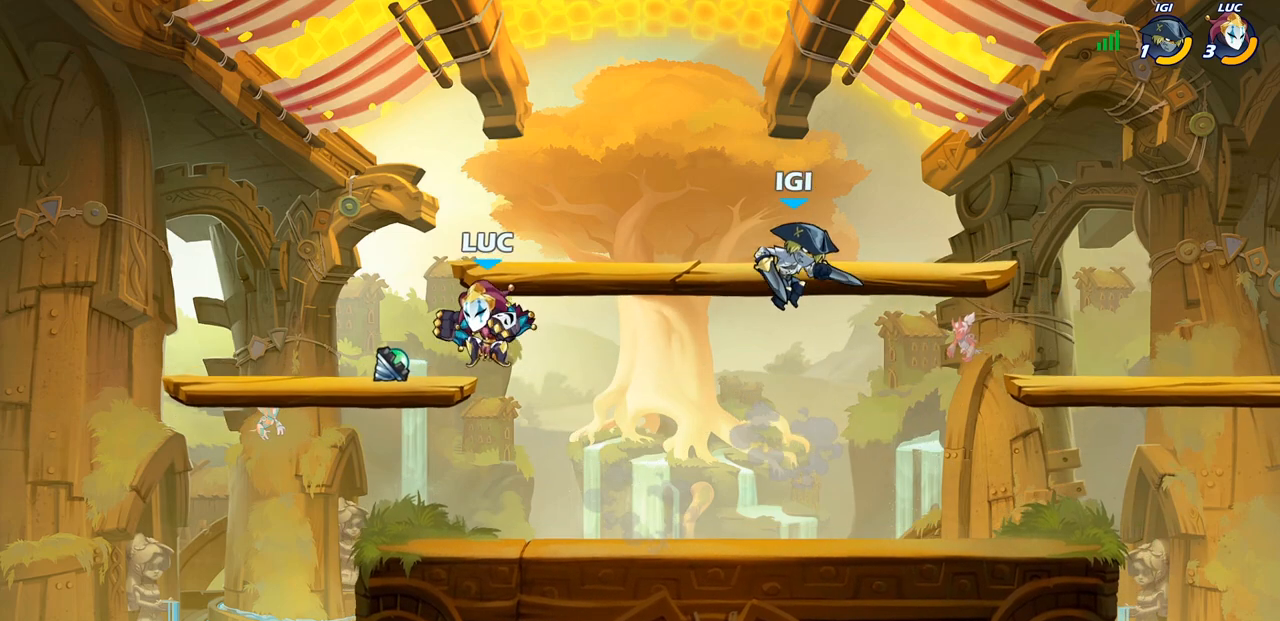
{"buttons": [], "left_stick": "down", "right_stick": "center", "events": [[133, "left_stick", "down-right"], [233, "left_stick", "down"]]}
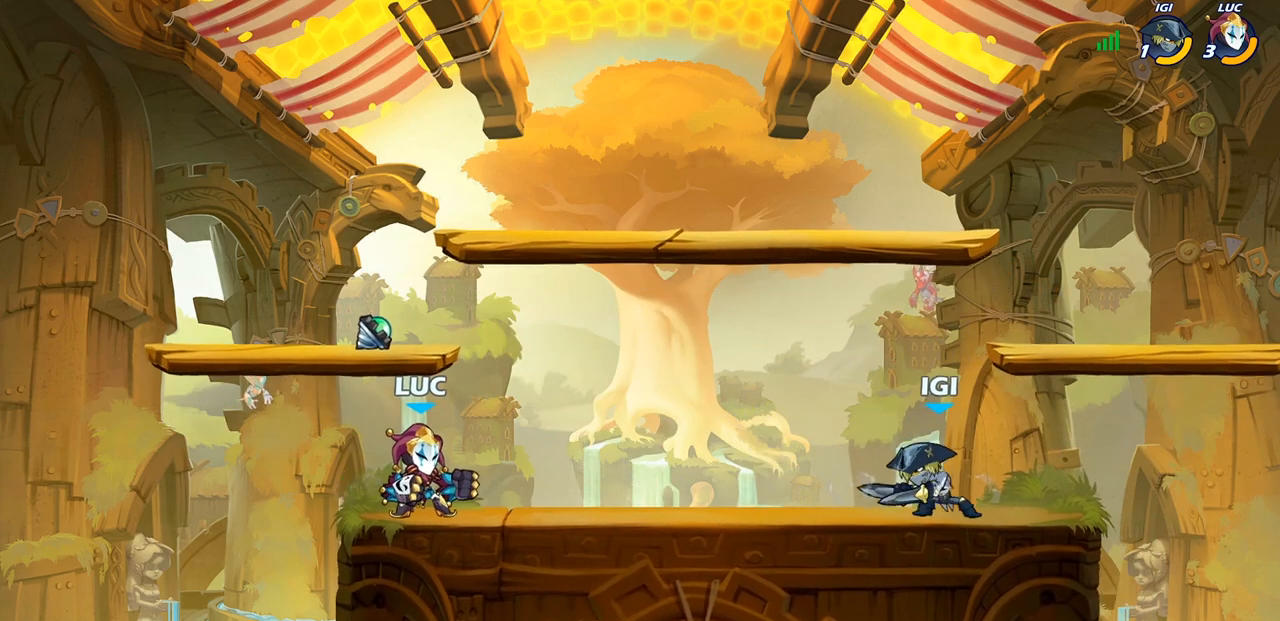
{"buttons": [], "left_stick": "center", "right_stick": "center", "events": [[100, "R2", "down"], [233, "R2", "up"], [267, "left_stick", "up-right"], [333, "CIRCLE", "down"], [400, "CIRCLE", "up"], [450, "left_stick", "center"]]}
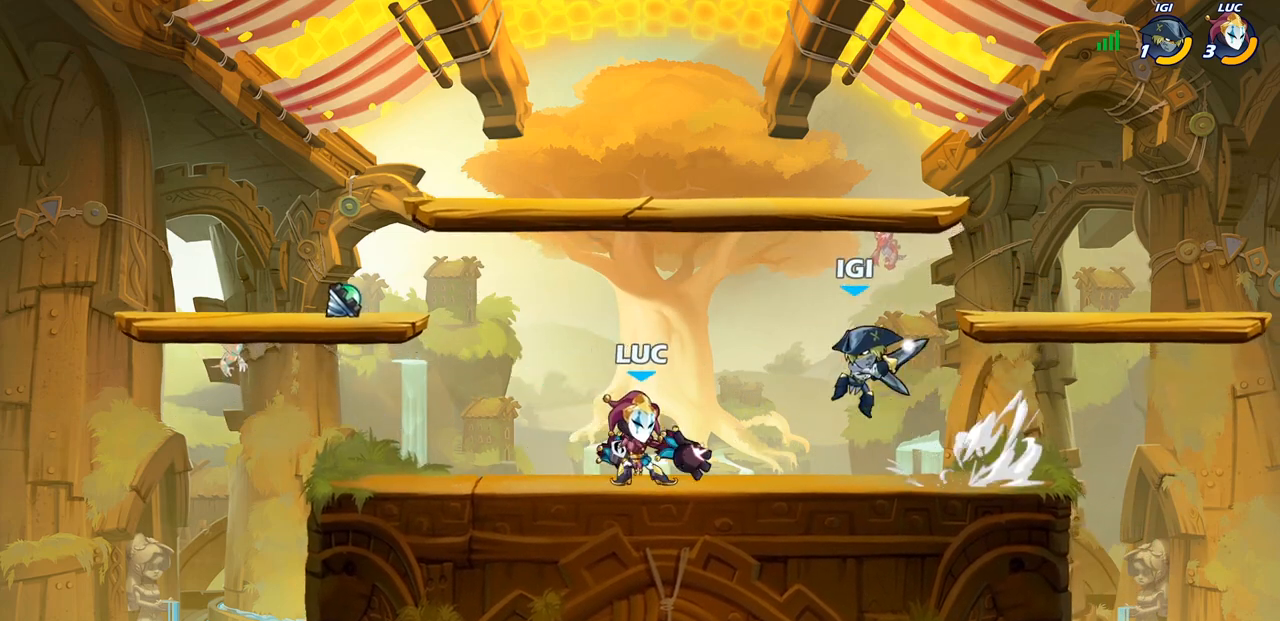
{"buttons": ["SQUARE"], "left_stick": "center", "right_stick": "center", "events": [[483, "SQUARE", "down"]]}
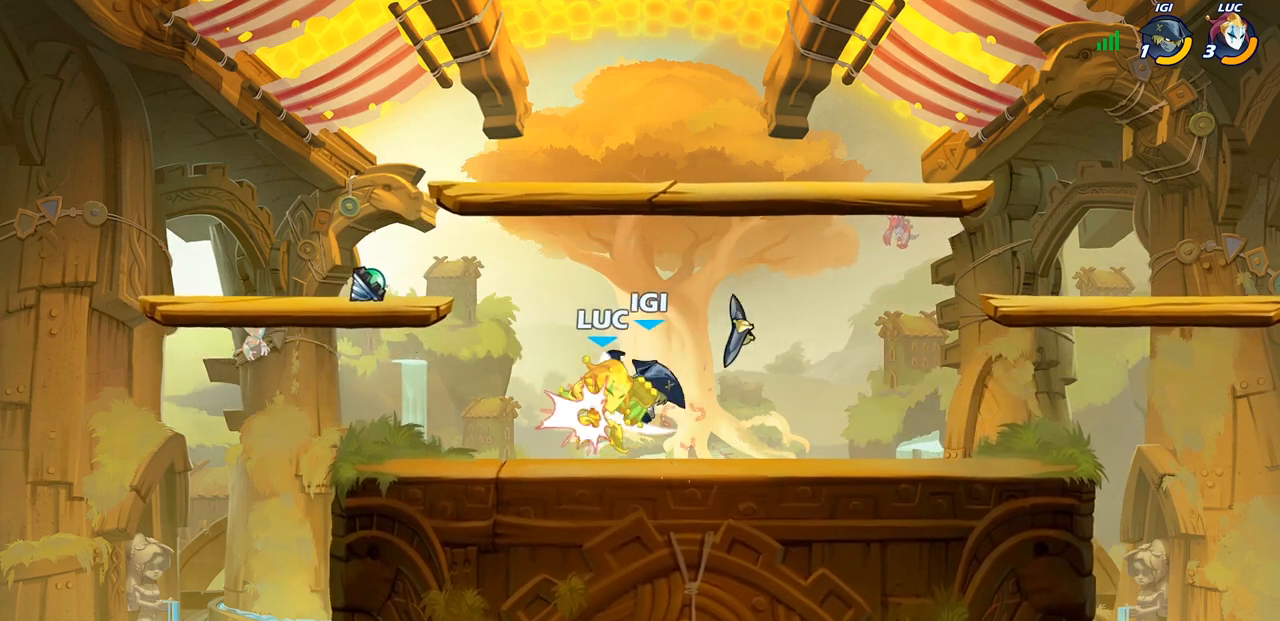
{"buttons": [], "left_stick": "center", "right_stick": "center", "events": [[50, "SQUARE", "up"], [133, "SQUARE", "down"], [267, "SQUARE", "up"], [400, "left_stick", "up"], [467, "left_stick", "center"]]}
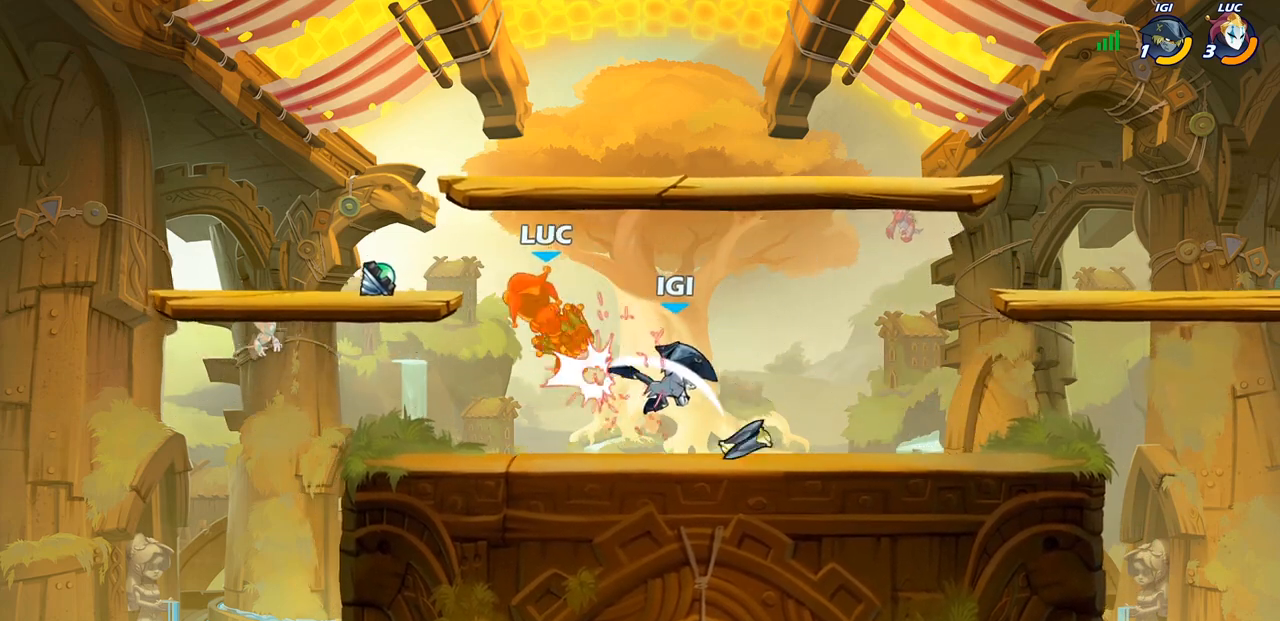
{"buttons": [], "left_stick": "down", "right_stick": "center", "events": [[250, "left_stick", "up-left"], [317, "left_stick", "down-left"], [417, "left_stick", "down"]]}
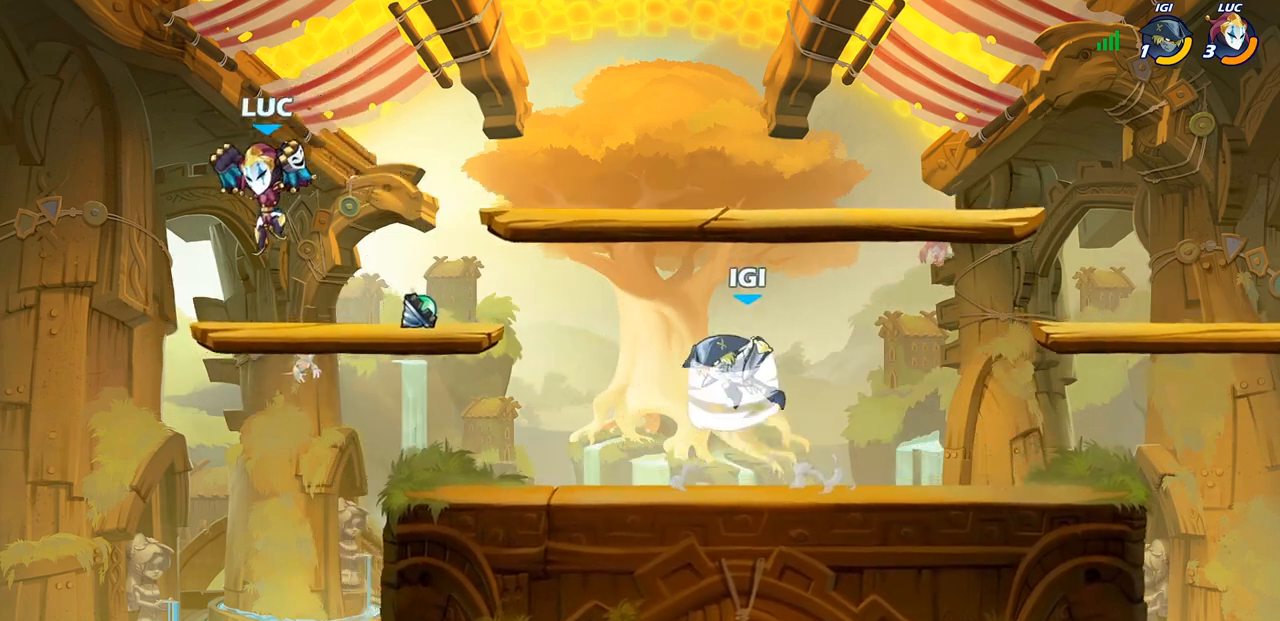
{"buttons": ["CROSS"], "left_stick": "up-right", "right_stick": "center", "events": [[17, "left_stick", "down-right"], [267, "left_stick", "right"], [367, "CROSS", "down"], [417, "left_stick", "up-right"]]}
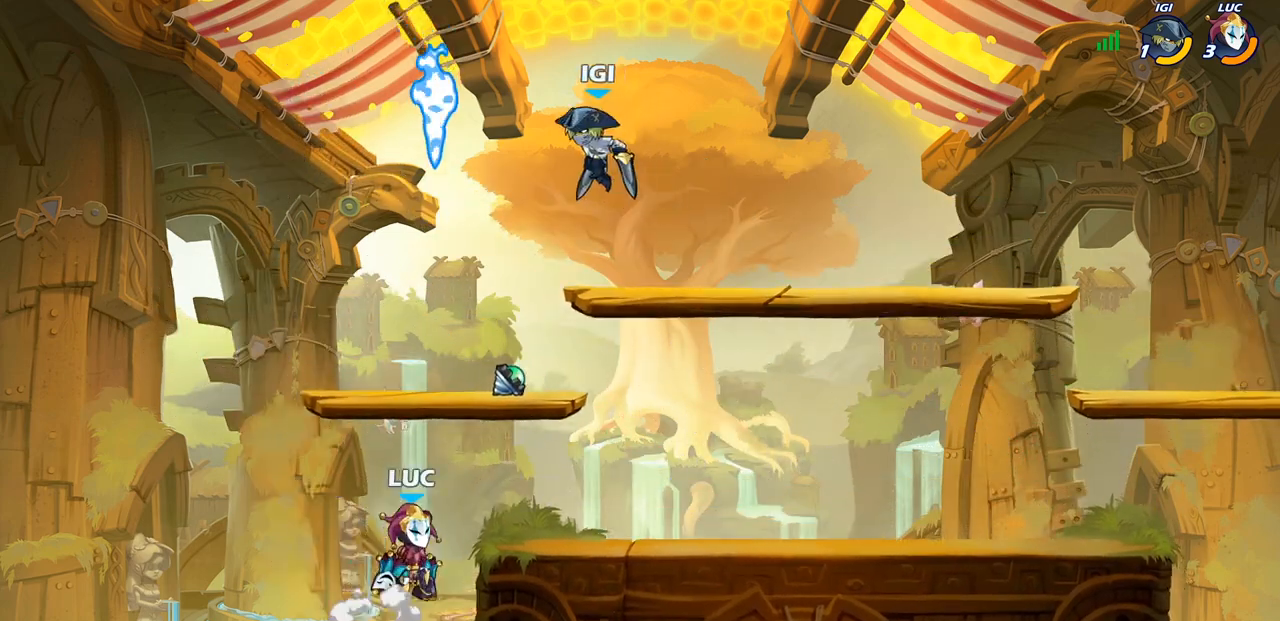
{"buttons": [], "left_stick": "center", "right_stick": "center", "events": [[67, "CROSS", "up"], [167, "R2", "down"], [167, "left_stick", "center"], [183, "CIRCLE", "down"], [267, "CIRCLE", "up"], [267, "R2", "up"]]}
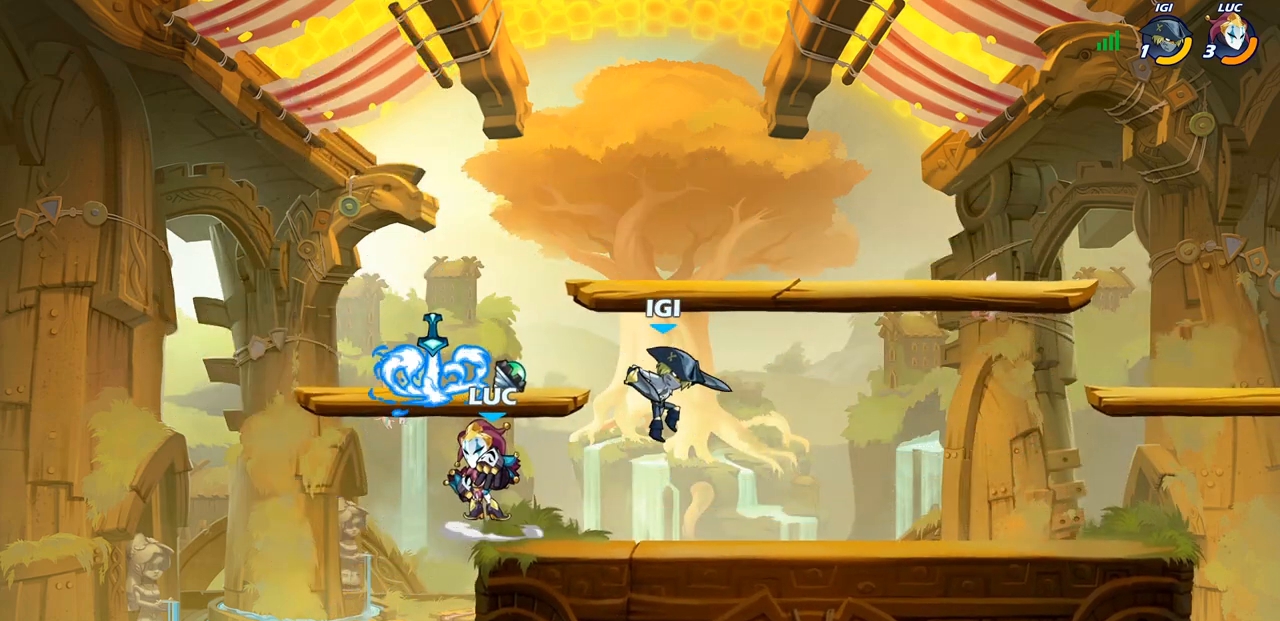
{"buttons": [], "left_stick": "down-left", "right_stick": "center", "events": [[250, "left_stick", "left"], [367, "left_stick", "down-left"]]}
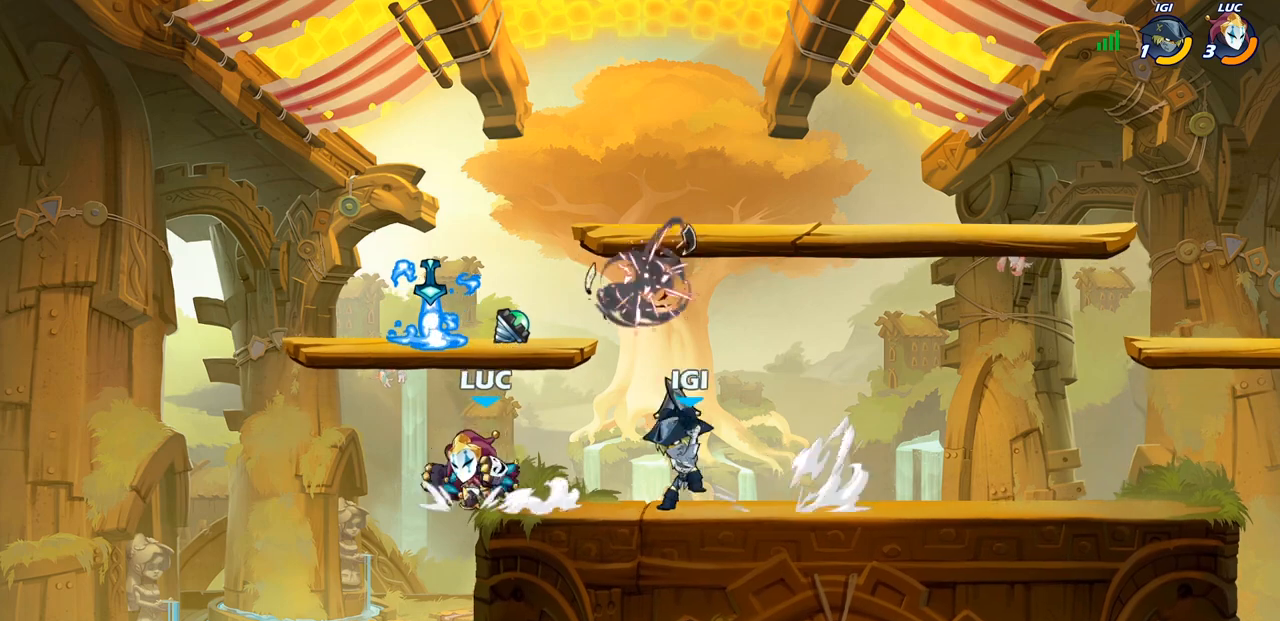
{"buttons": [], "left_stick": "right", "right_stick": "center", "events": [[167, "left_stick", "down-right"], [217, "left_stick", "right"]]}
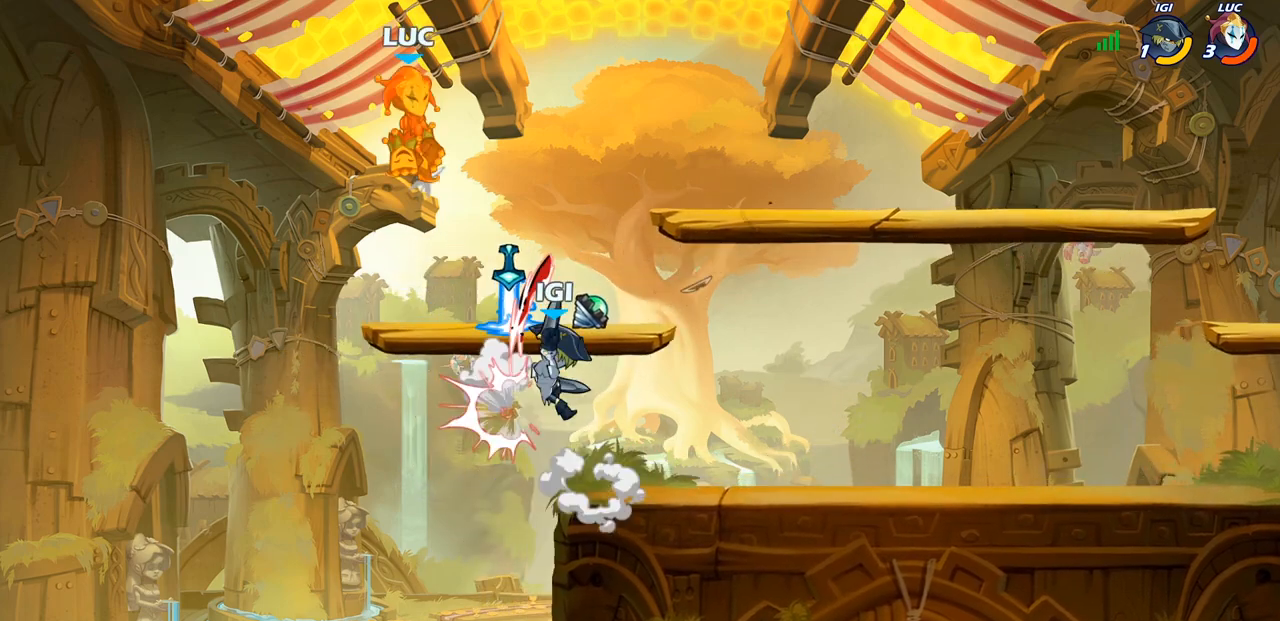
{"buttons": [], "left_stick": "right", "right_stick": "center", "events": [[183, "left_stick", "down-right"], [300, "R2", "down"], [400, "left_stick", "right"], [417, "R2", "up"]]}
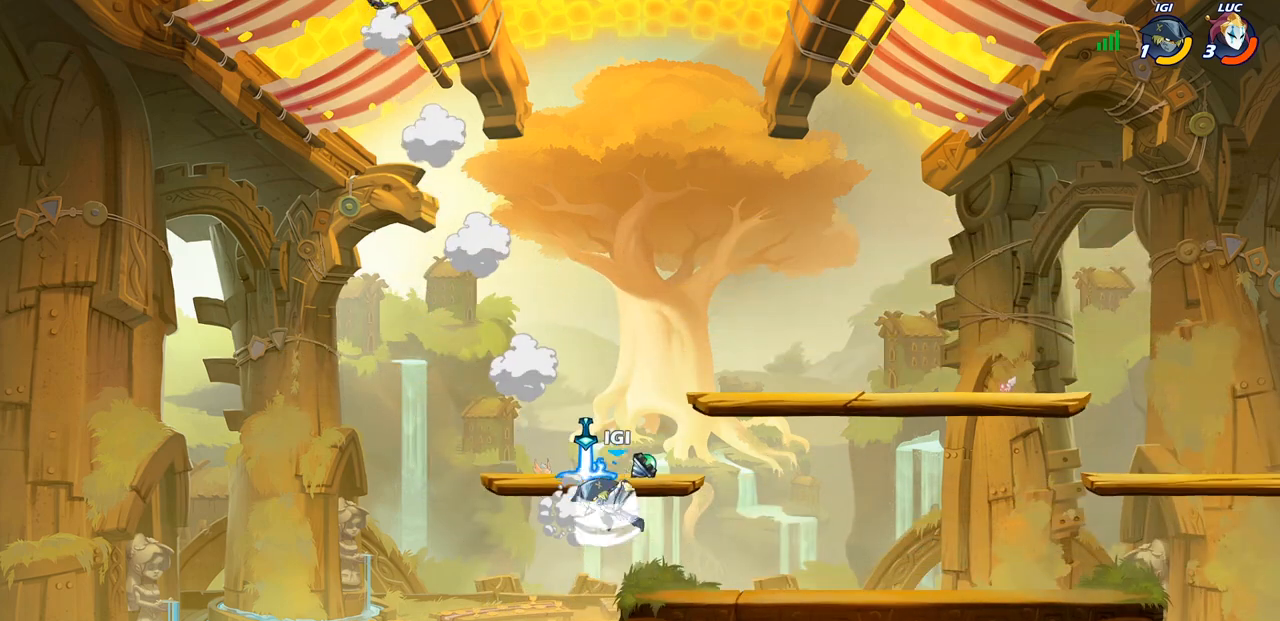
{"buttons": [], "left_stick": "down-right", "right_stick": "center", "events": [[17, "R2", "down"], [167, "R2", "up"], [433, "left_stick", "down-right"]]}
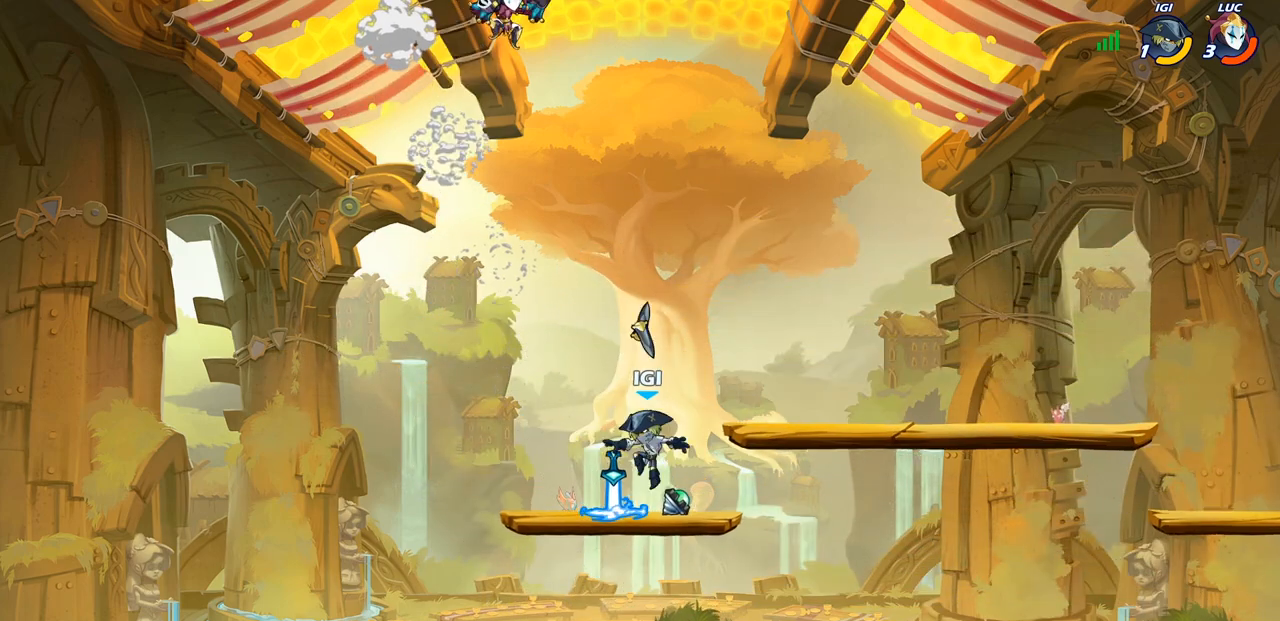
{"buttons": [], "left_stick": "down", "right_stick": "center", "events": [[133, "left_stick", "down-left"], [233, "left_stick", "left"], [283, "CROSS", "down"], [417, "CROSS", "up"], [500, "left_stick", "down"]]}